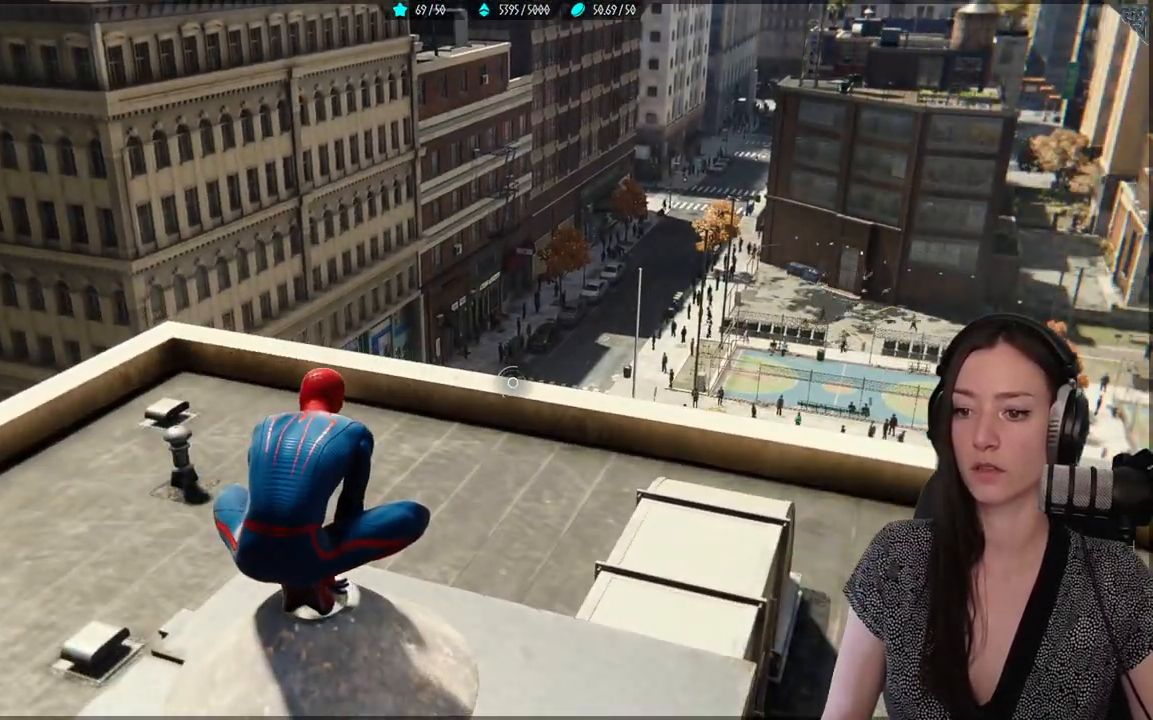
Gameplay with a controller (Xbox layout); each line is a JSON object with the inputs held at the frame after it (dt_ms = milliseconds from this image to that frame). "events" lists button and stick changes between this image and that frame as [ms after this image, input, new state], when the widget could be followed in between.
{"dt_ms": 500, "buttons": [], "left_stick": "center", "right_stick": "center", "events": [[67, "L2", "down"], [83, "R2", "down"], [467, "R2", "up"], [483, "L2", "up"]]}
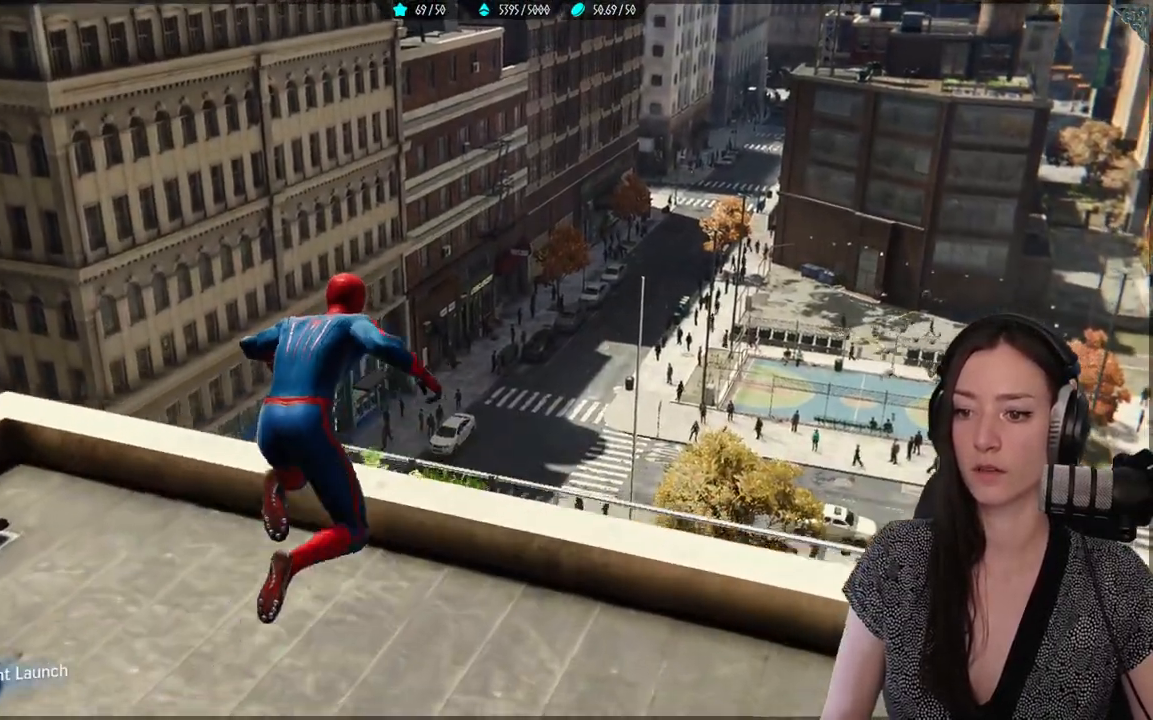
{"dt_ms": 500, "buttons": [], "left_stick": "center", "right_stick": "down", "events": [[350, "right_stick", "down-right"], [400, "right_stick", "down"]]}
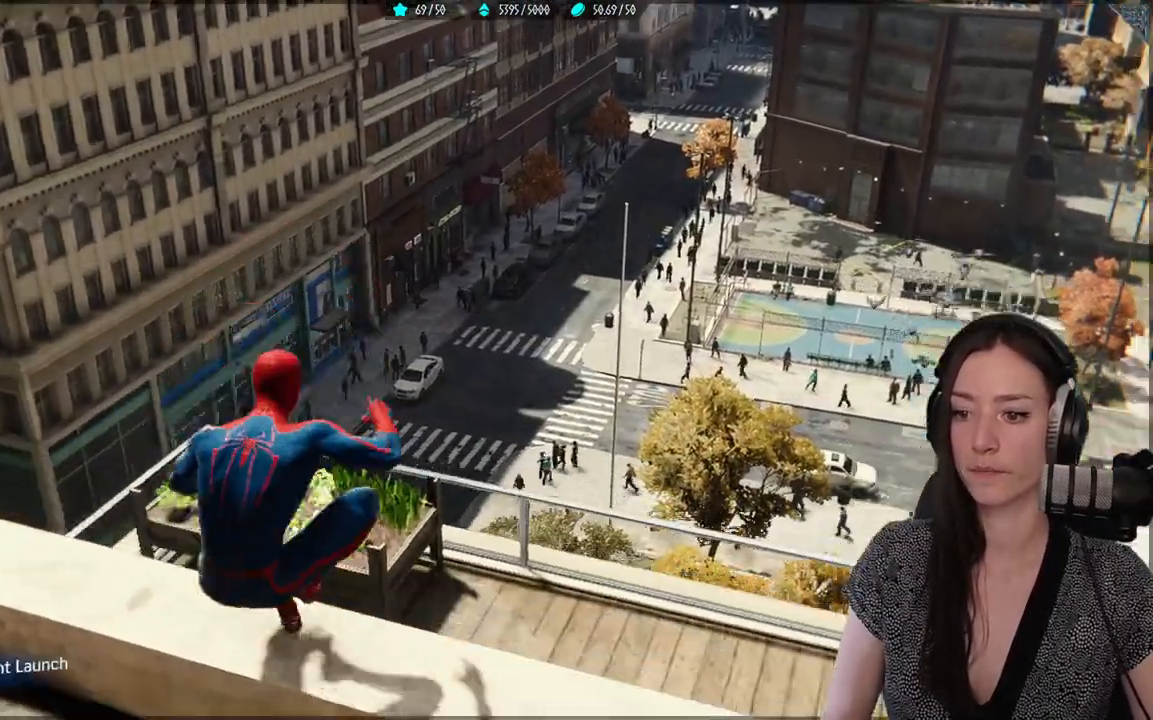
{"dt_ms": 500, "buttons": [], "left_stick": "center", "right_stick": "center", "events": [[117, "right_stick", "center"]]}
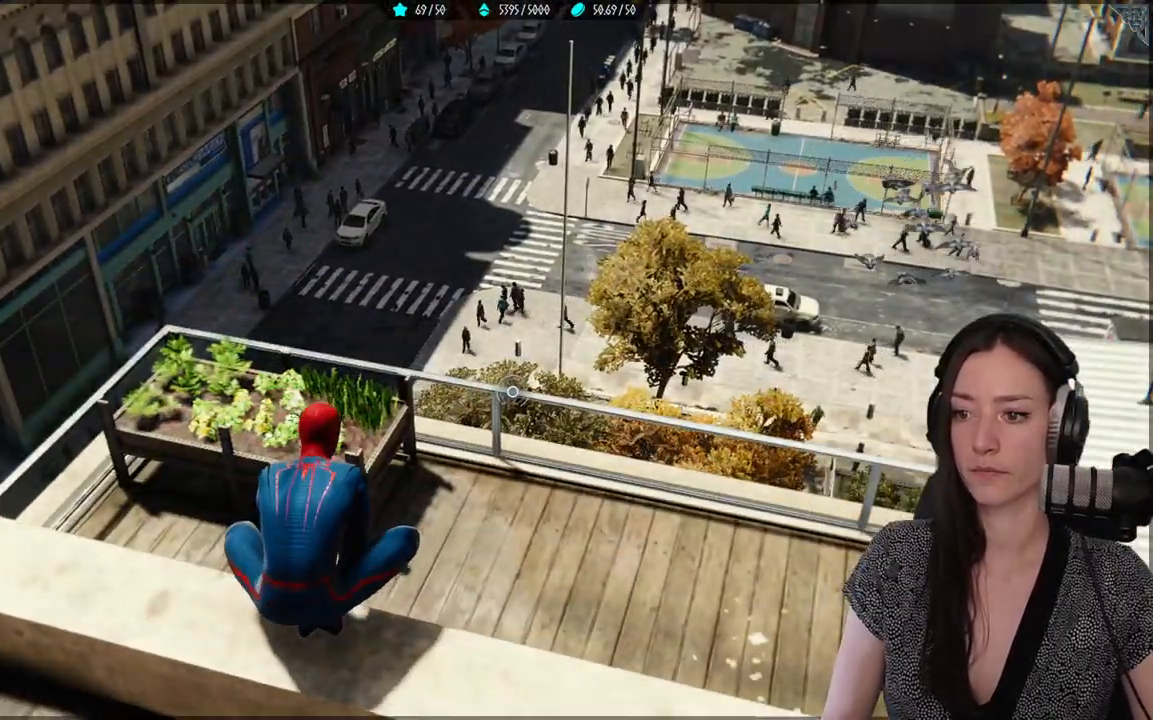
{"dt_ms": 500, "buttons": [], "left_stick": "up-left", "right_stick": "up-left", "events": [[200, "left_stick", "left"], [200, "right_stick", "left"], [317, "right_stick", "up-left"], [383, "left_stick", "up-left"]]}
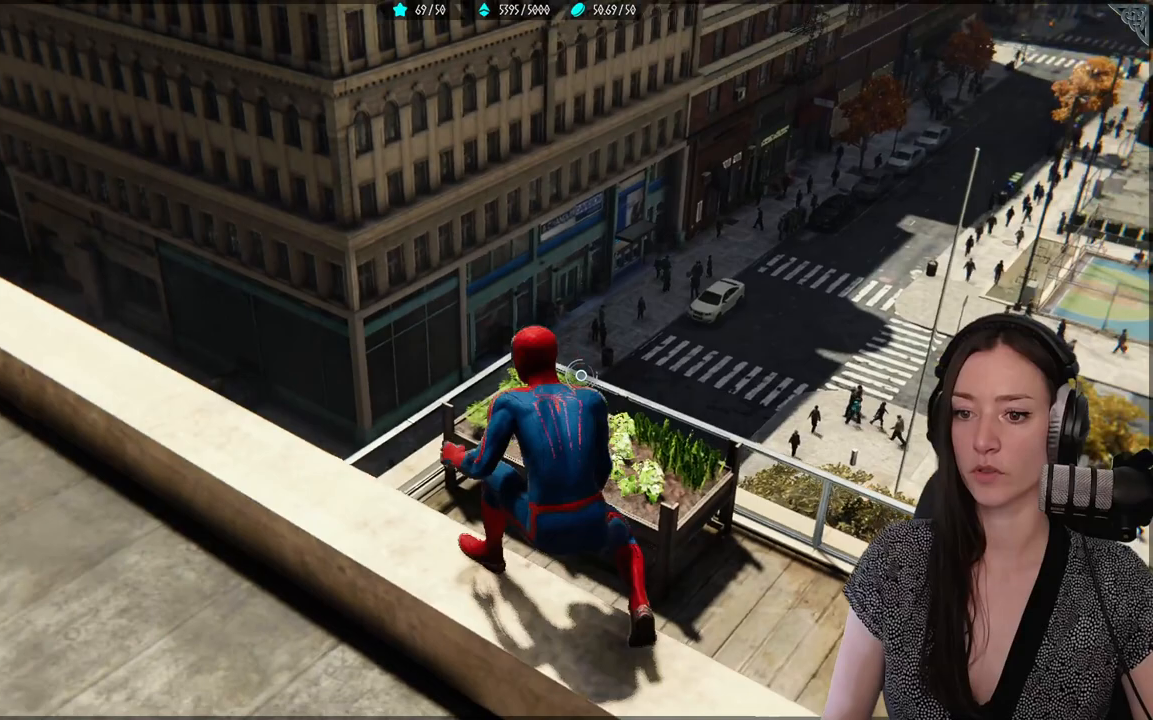
{"dt_ms": 500, "buttons": [], "left_stick": "up-left", "right_stick": "center", "events": [[200, "right_stick", "center"]]}
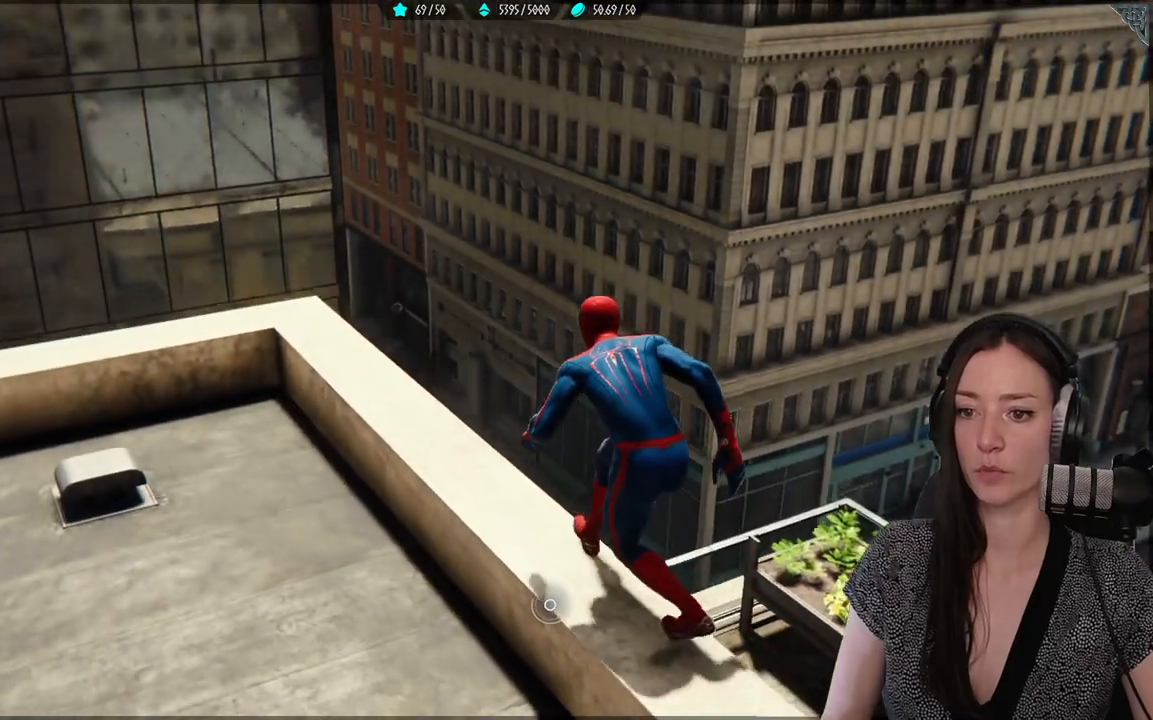
{"dt_ms": 500, "buttons": [], "left_stick": "up-left", "right_stick": "center", "events": []}
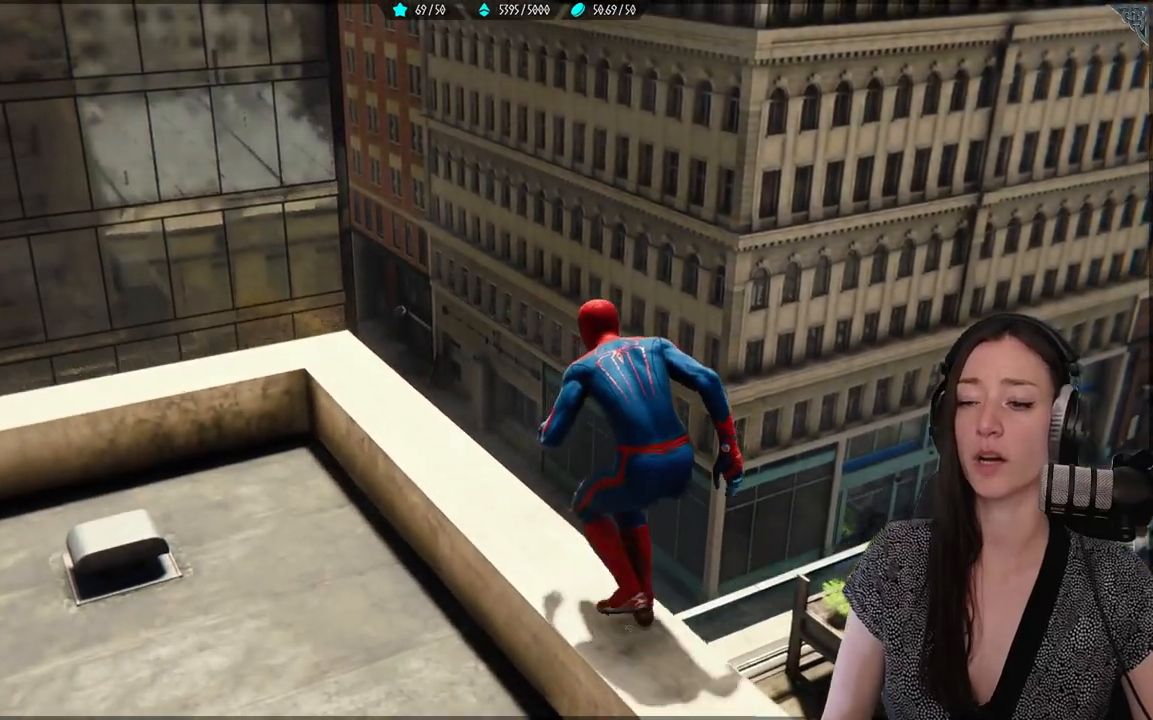
{"dt_ms": 500, "buttons": [], "left_stick": "up-left", "right_stick": "center", "events": []}
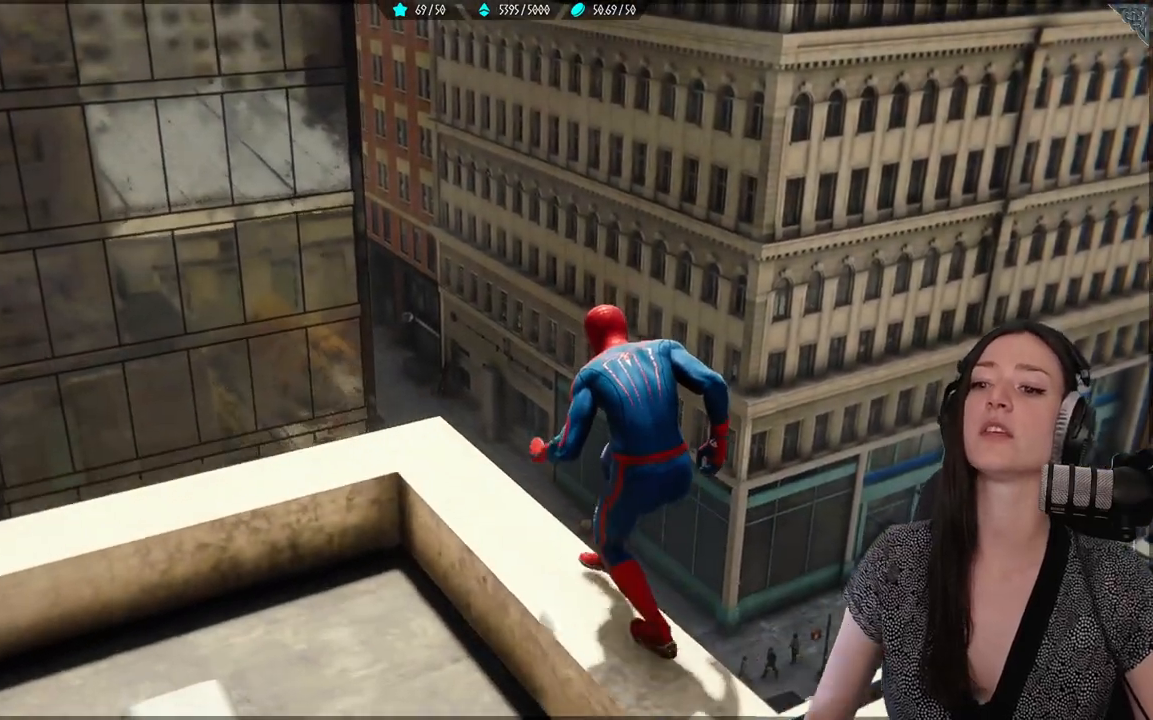
{"dt_ms": 500, "buttons": [], "left_stick": "center", "right_stick": "center", "events": [[250, "left_stick", "center"]]}
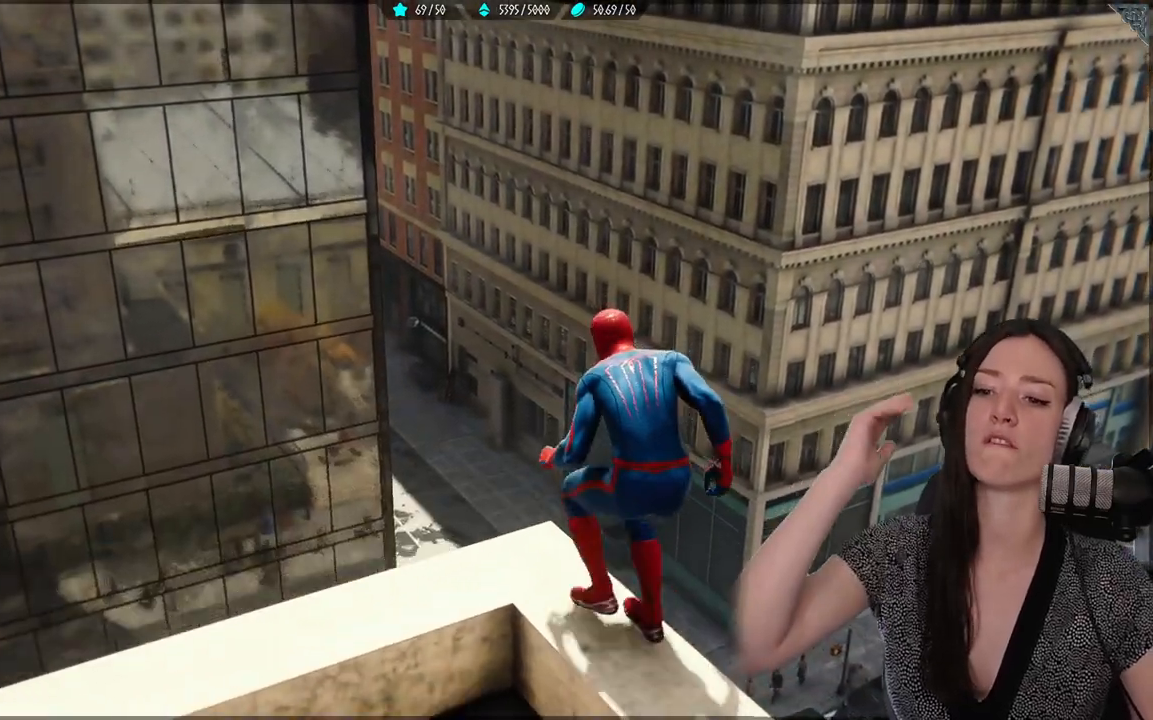
{"dt_ms": 500, "buttons": [], "left_stick": "center", "right_stick": "center", "events": []}
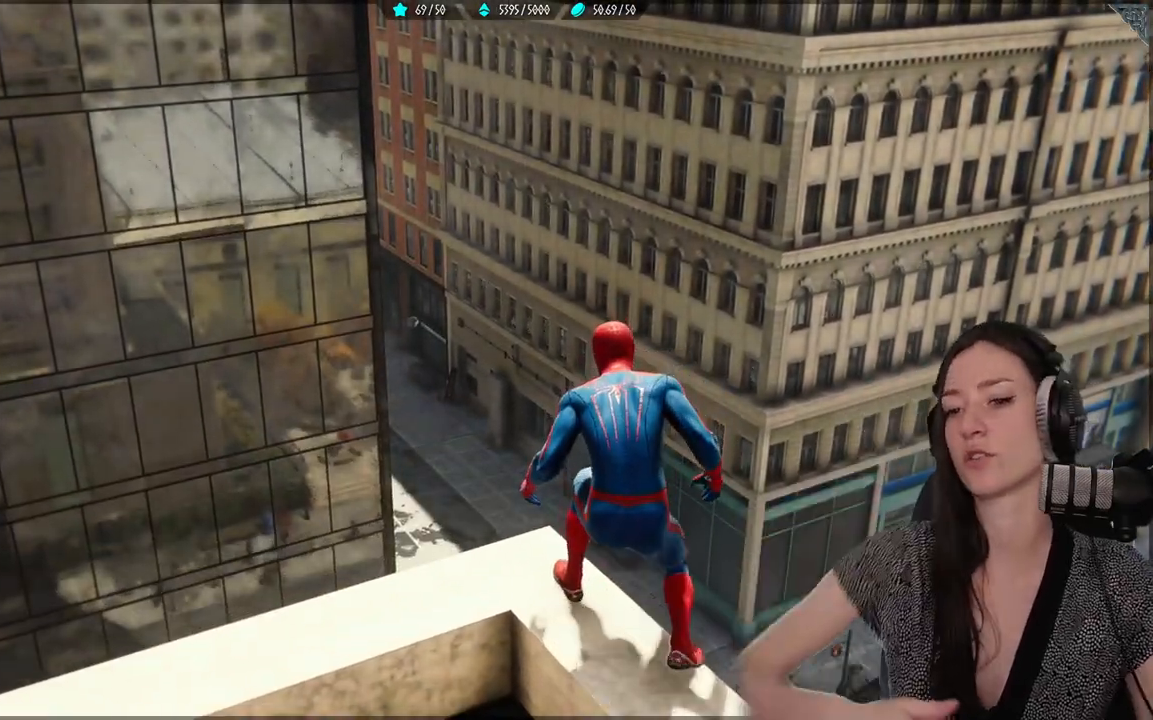
{"dt_ms": 500, "buttons": [], "left_stick": "center", "right_stick": "down", "events": [[433, "right_stick", "down"]]}
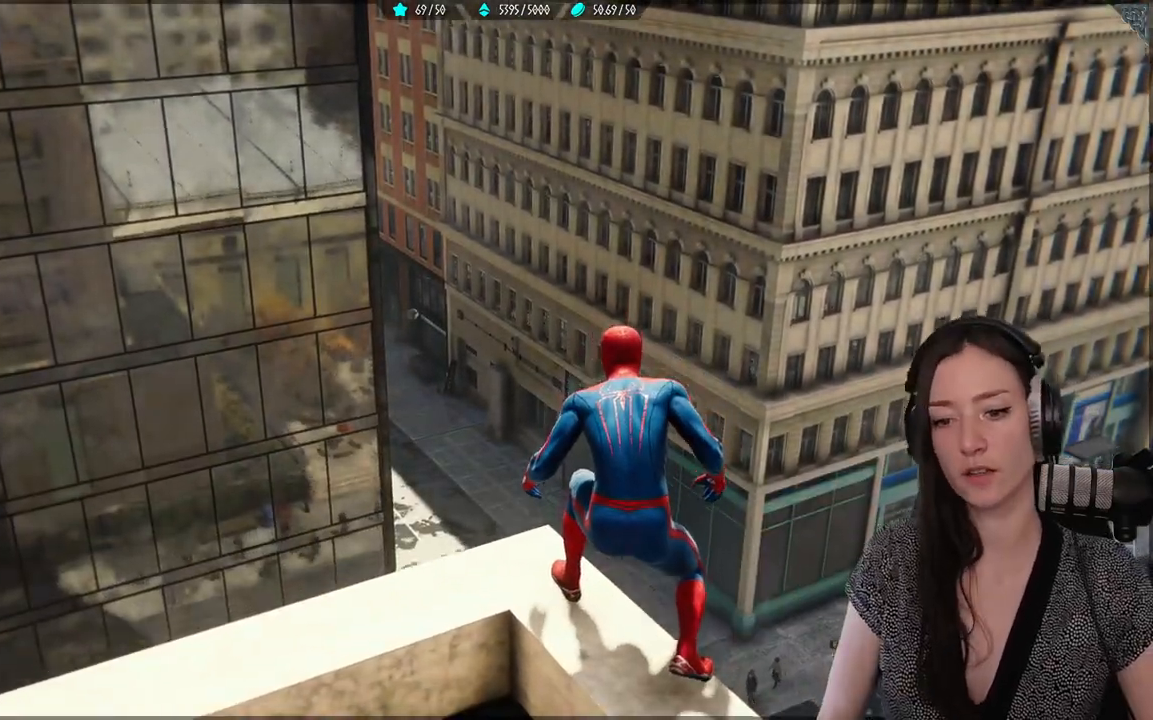
{"dt_ms": 500, "buttons": [], "left_stick": "up-left", "right_stick": "left", "events": [[200, "right_stick", "center"], [333, "left_stick", "up-left"], [383, "right_stick", "left"]]}
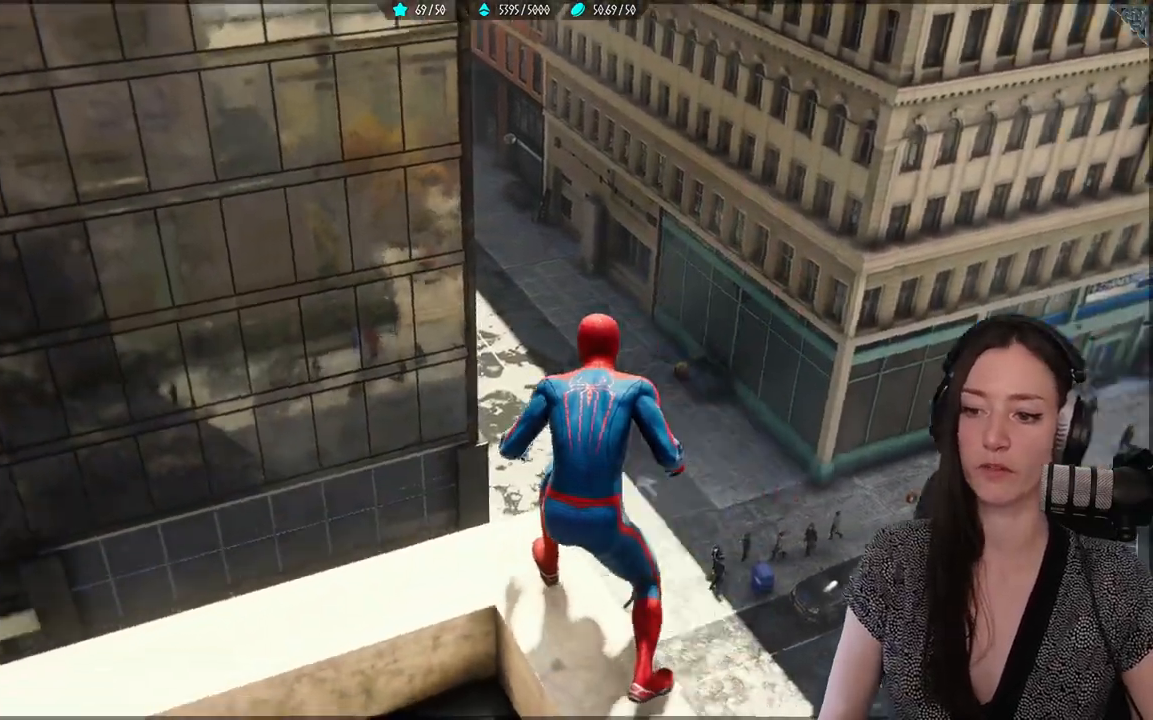
{"dt_ms": 500, "buttons": [], "left_stick": "center", "right_stick": "left", "events": [[167, "R2", "down"], [217, "R2", "up"], [417, "left_stick", "center"]]}
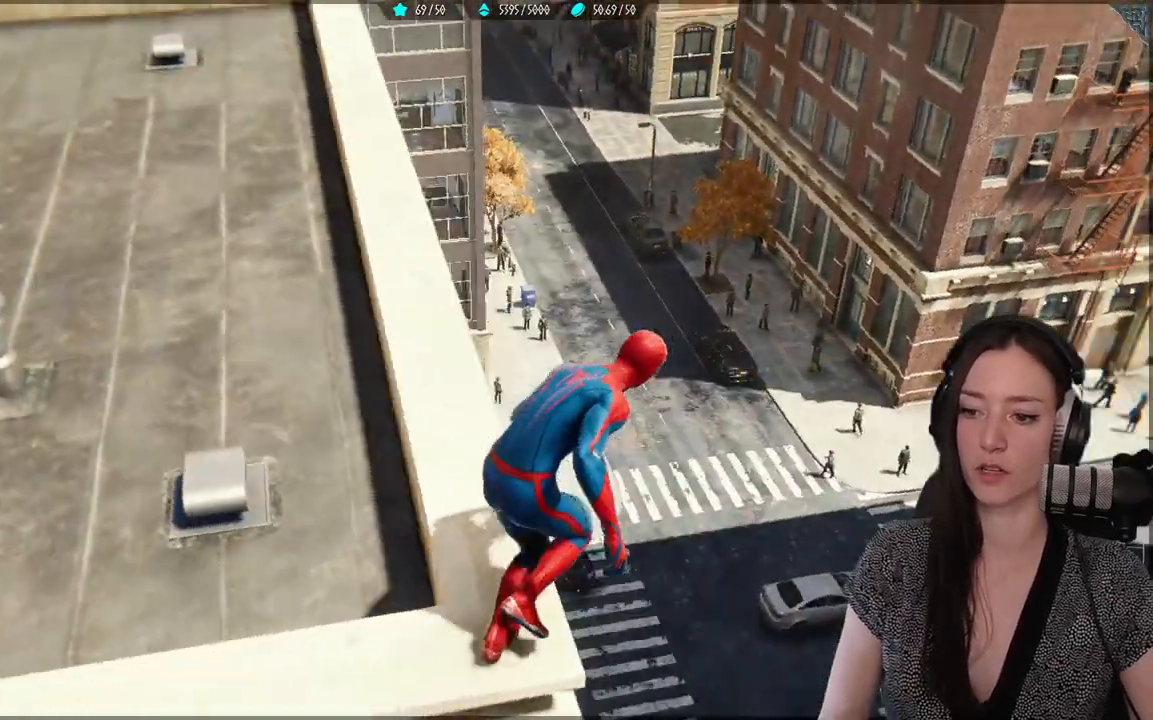
{"dt_ms": 500, "buttons": [], "left_stick": "center", "right_stick": "center", "events": [[50, "right_stick", "center"]]}
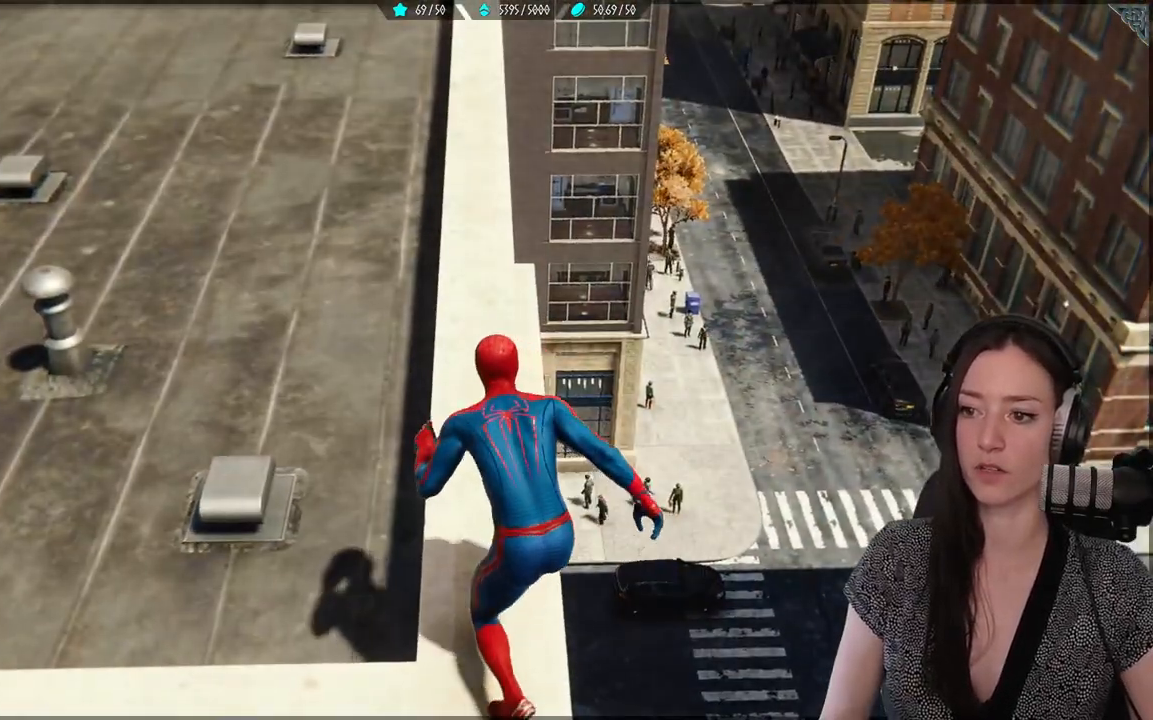
{"dt_ms": 500, "buttons": [], "left_stick": "center", "right_stick": "right", "events": [[50, "left_stick", "down"], [67, "right_stick", "right"], [200, "left_stick", "center"]]}
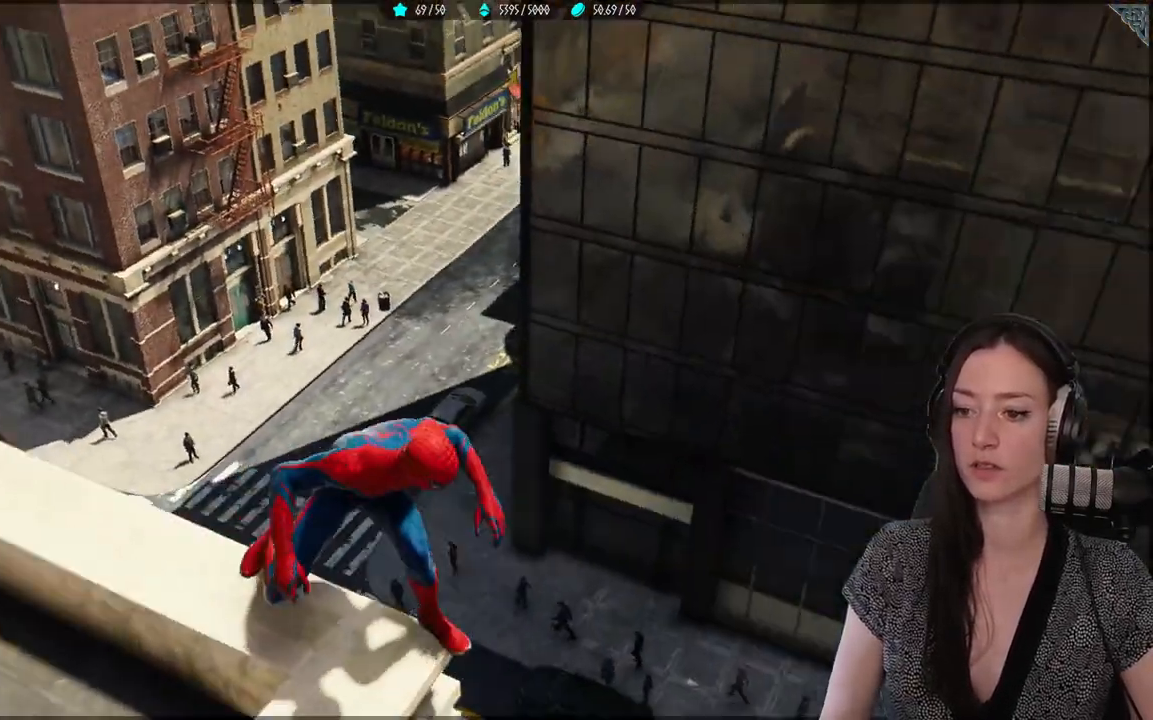
{"dt_ms": 500, "buttons": [], "left_stick": "center", "right_stick": "right", "events": []}
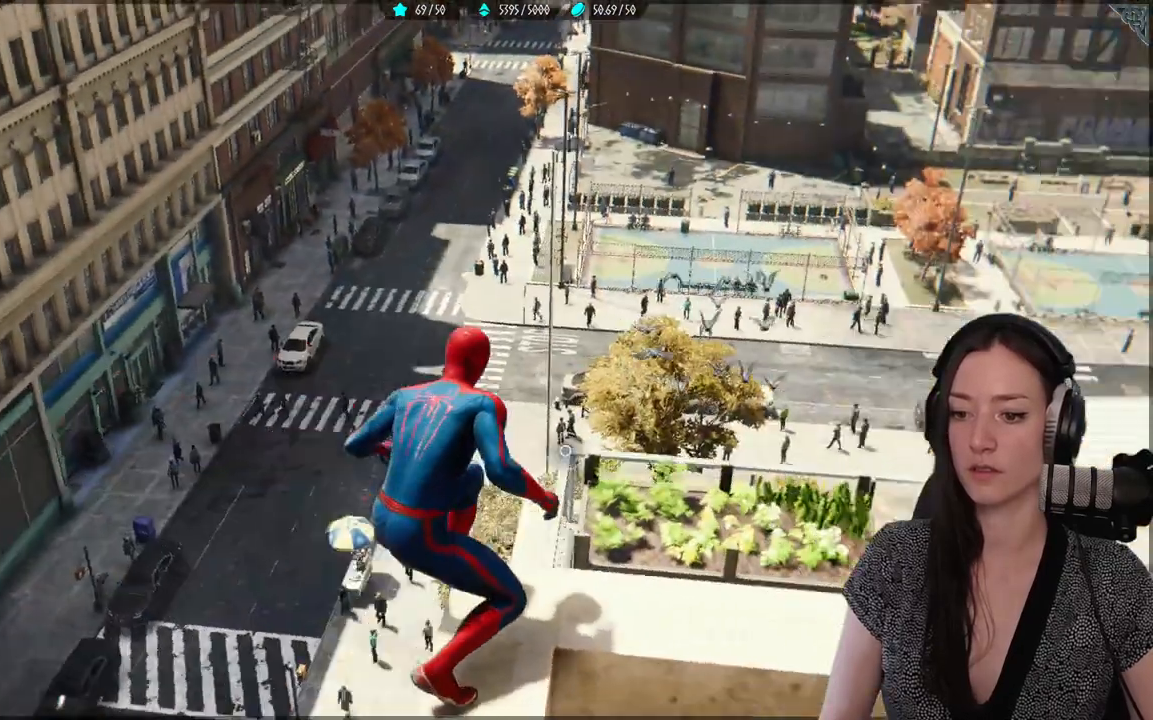
{"dt_ms": 500, "buttons": [], "left_stick": "center", "right_stick": "center", "events": [[233, "right_stick", "center"]]}
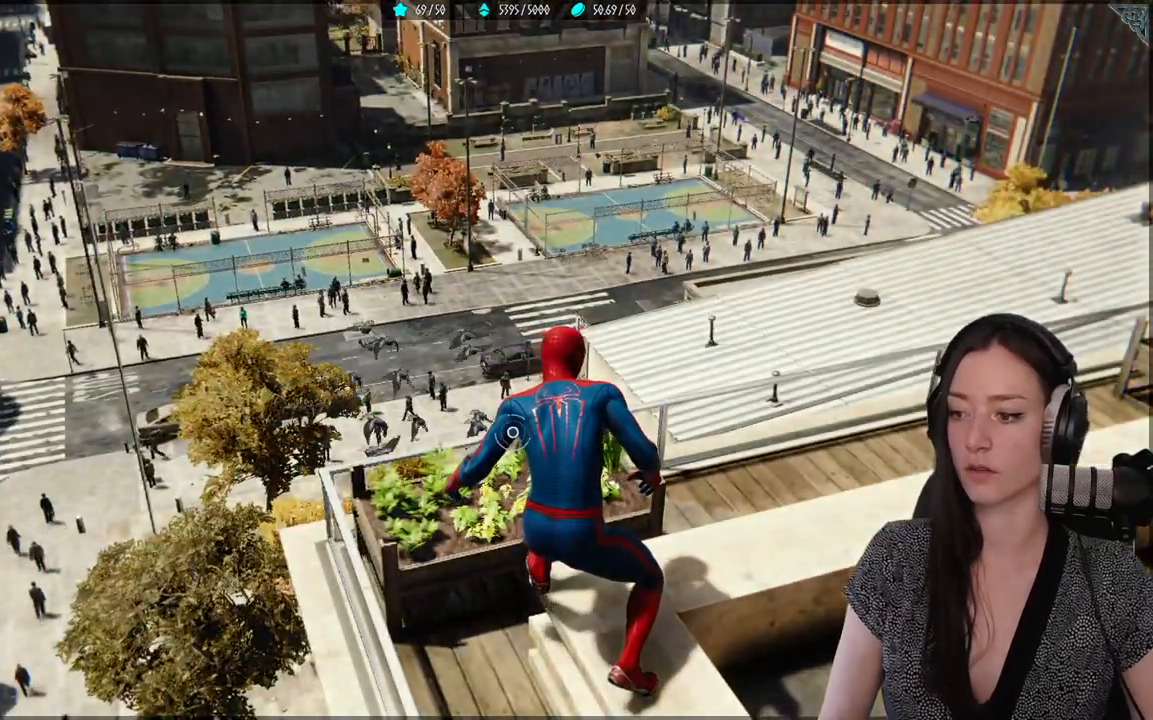
{"dt_ms": 1000, "buttons": [], "left_stick": "center", "right_stick": "center"}
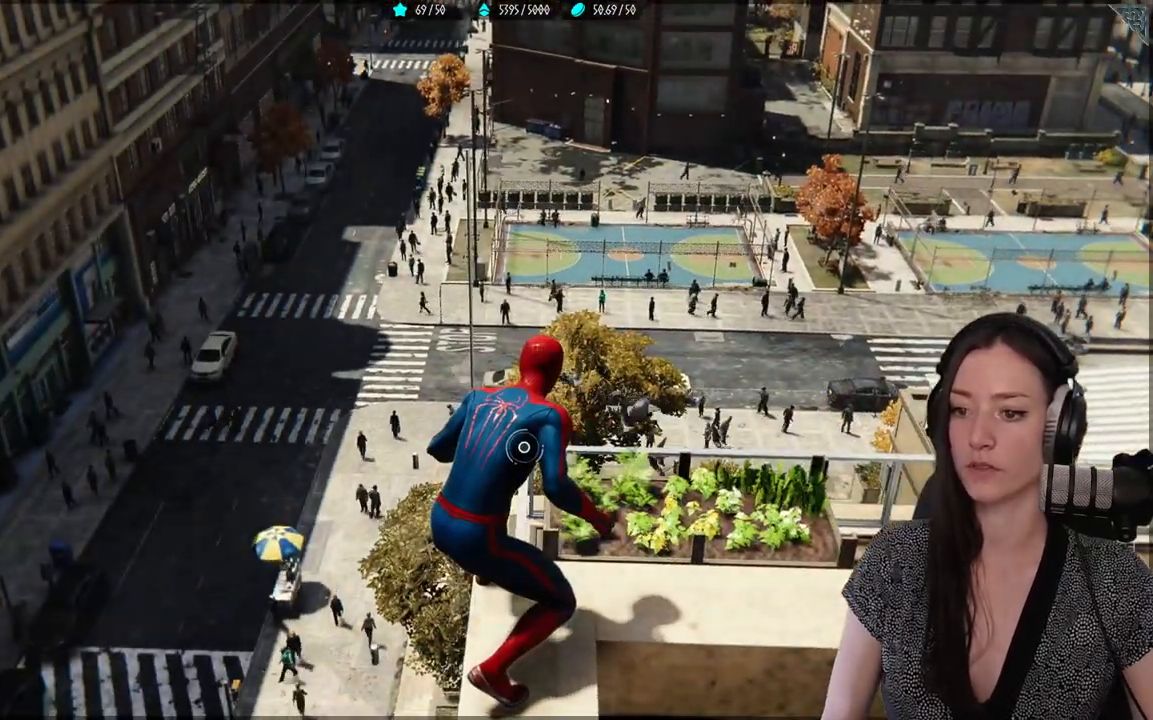
{"dt_ms": 500, "buttons": [], "left_stick": "center", "right_stick": "center", "events": []}
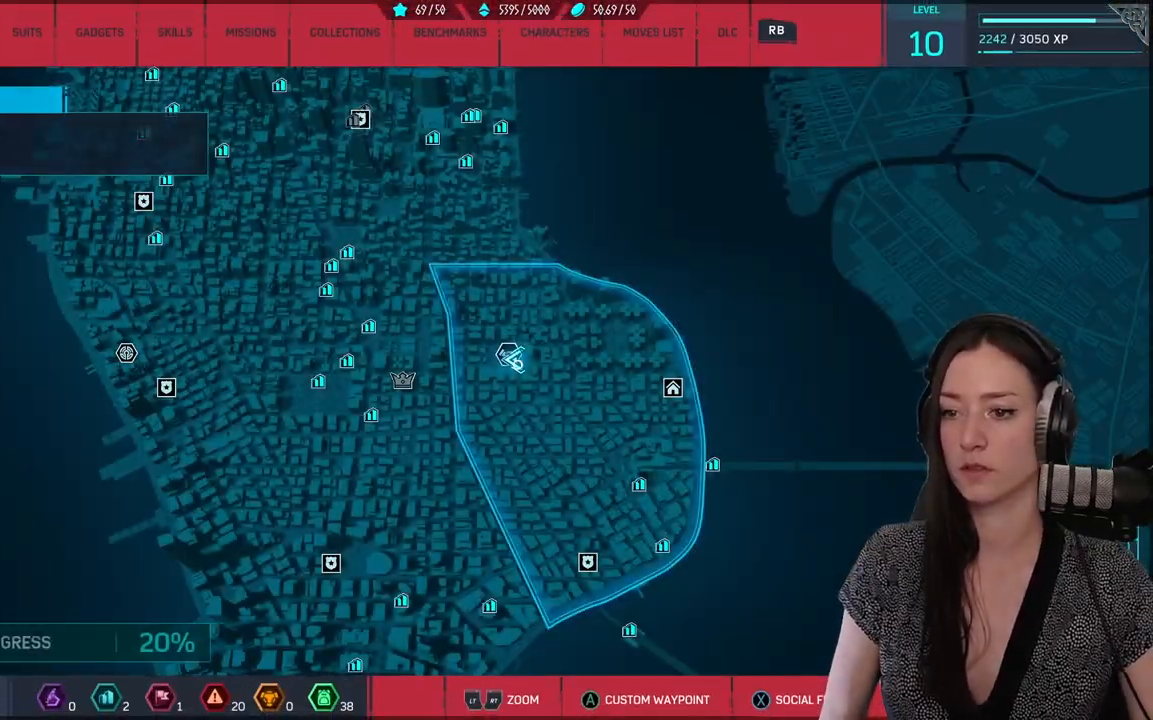
{"dt_ms": 500, "buttons": [], "left_stick": "down", "right_stick": "center", "events": [[250, "left_stick", "down"]]}
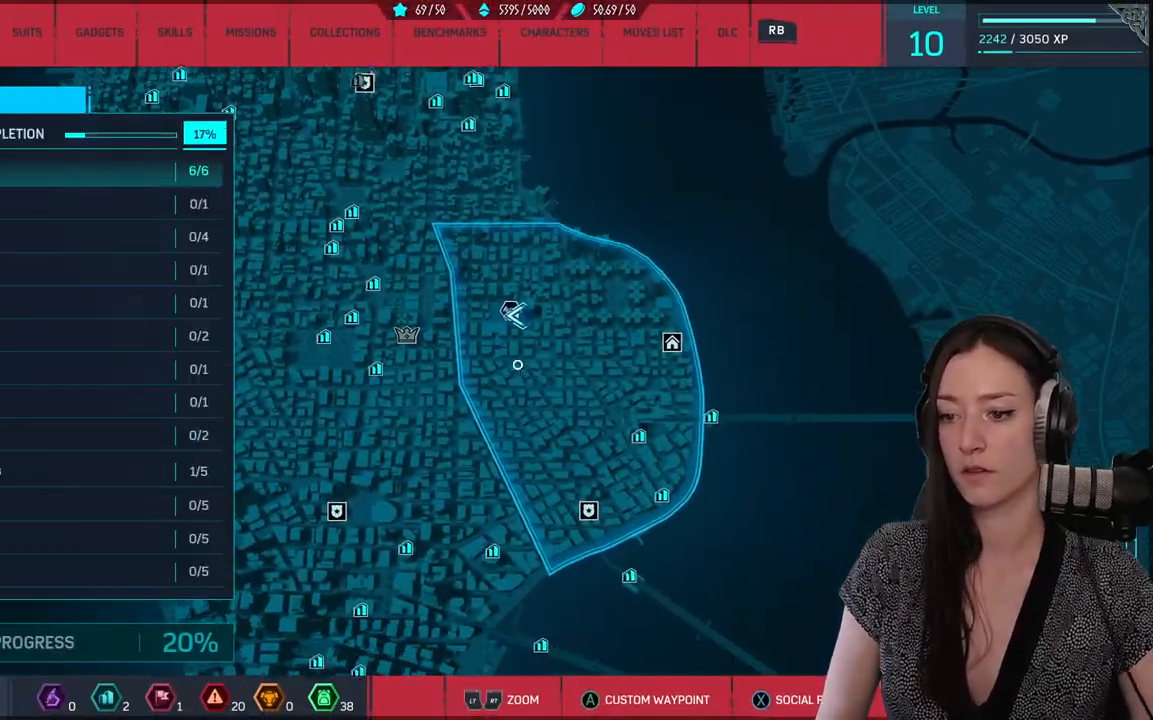
{"dt_ms": 500, "buttons": [], "left_stick": "down", "right_stick": "center", "events": [[100, "right_stick", "down"], [383, "right_stick", "center"]]}
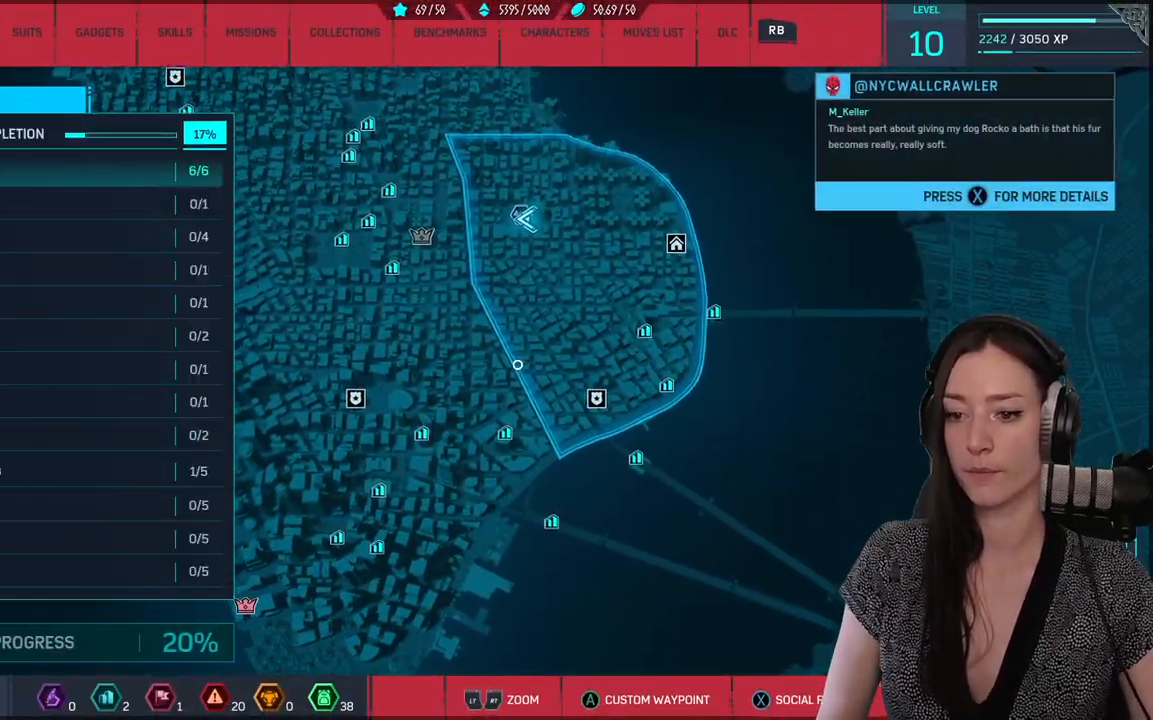
{"dt_ms": 500, "buttons": [], "left_stick": "down", "right_stick": "center", "events": []}
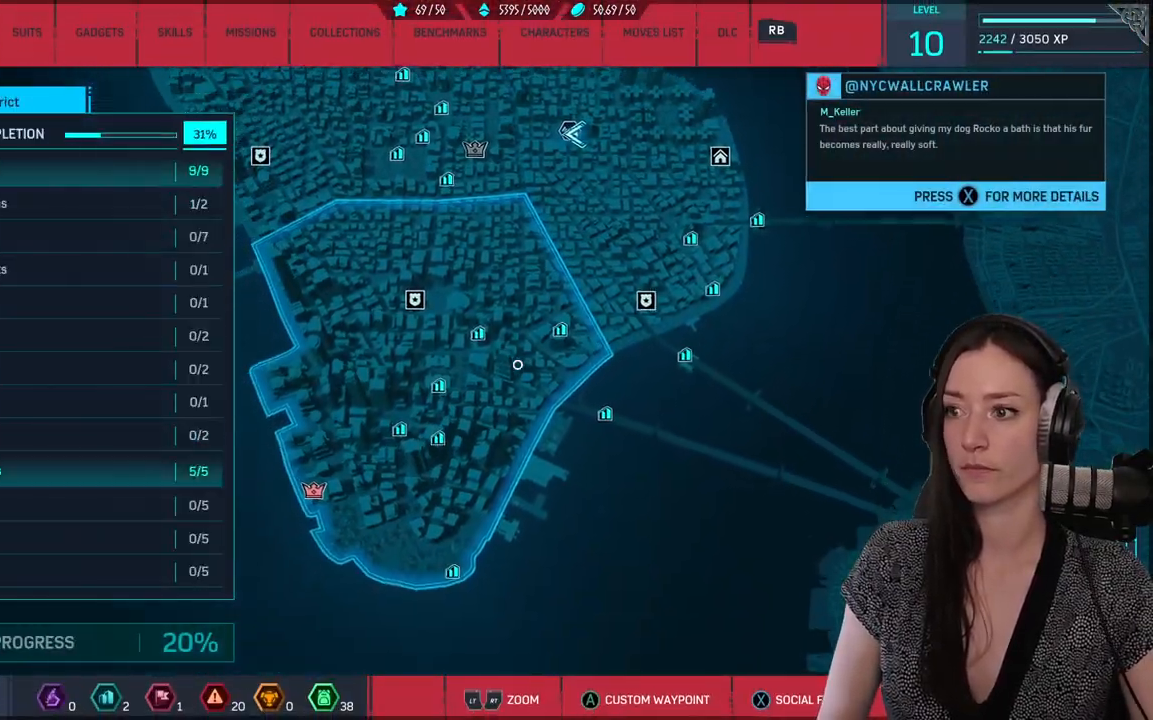
{"dt_ms": 500, "buttons": [], "left_stick": "center", "right_stick": "center", "events": [[450, "left_stick", "center"]]}
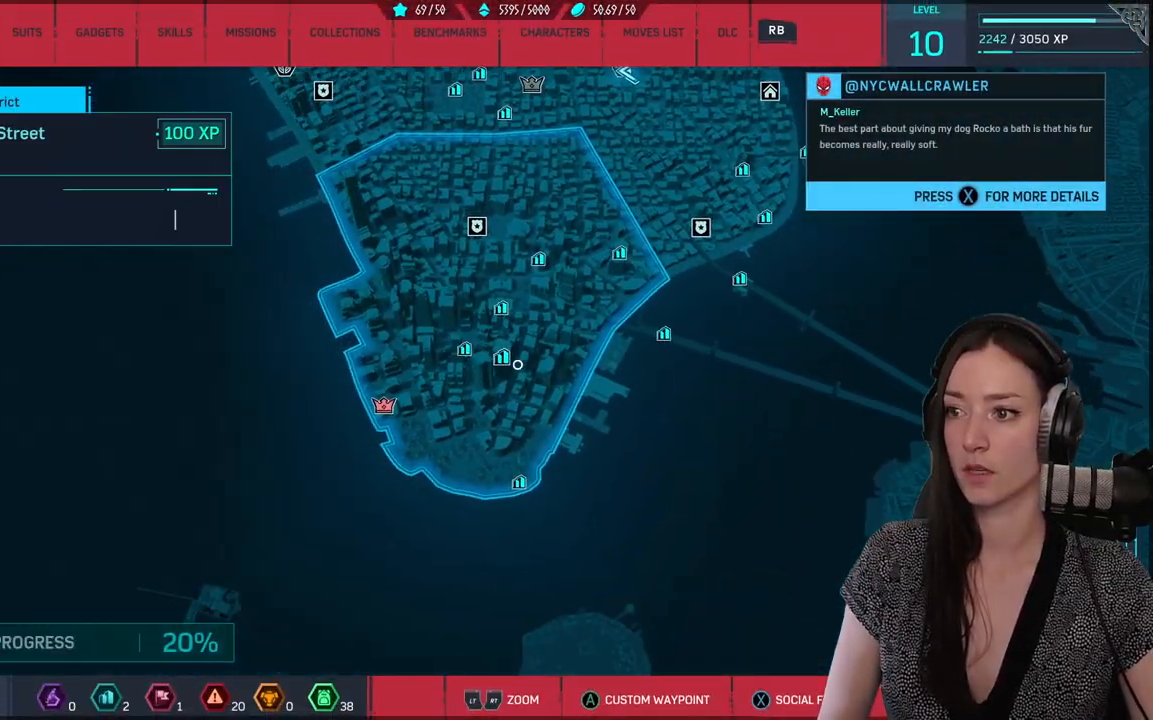
{"dt_ms": 500, "buttons": [], "left_stick": "center", "right_stick": "center", "events": []}
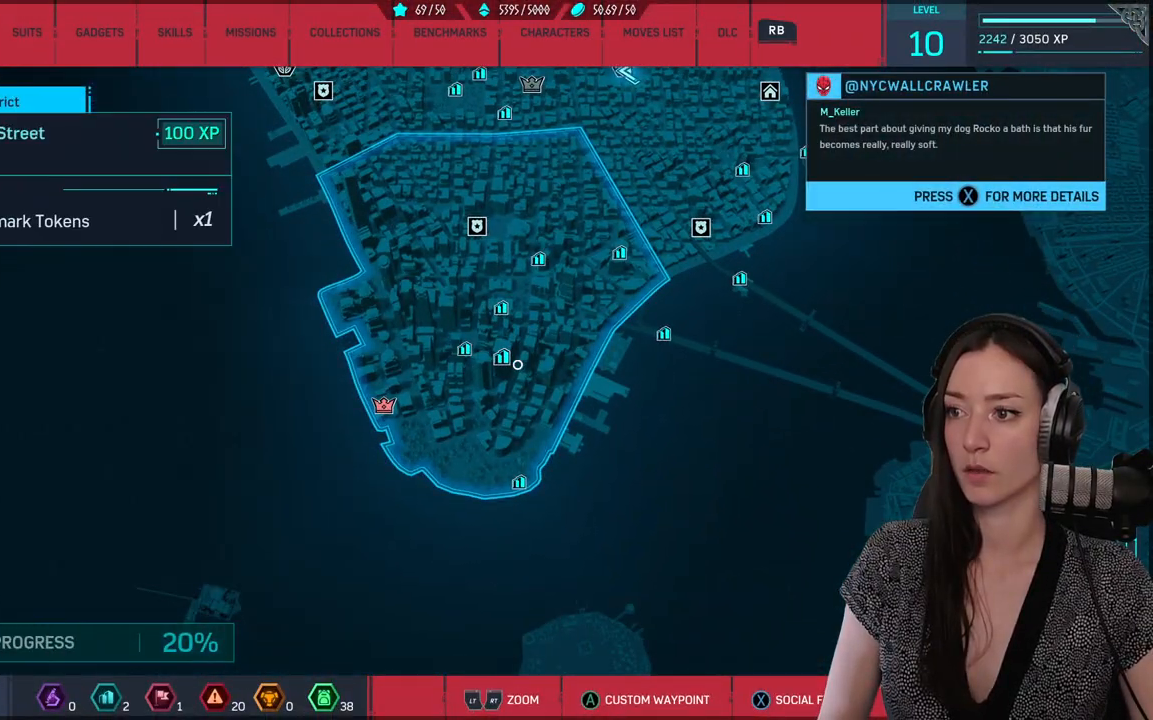
{"dt_ms": 500, "buttons": [], "left_stick": "center", "right_stick": "center", "events": []}
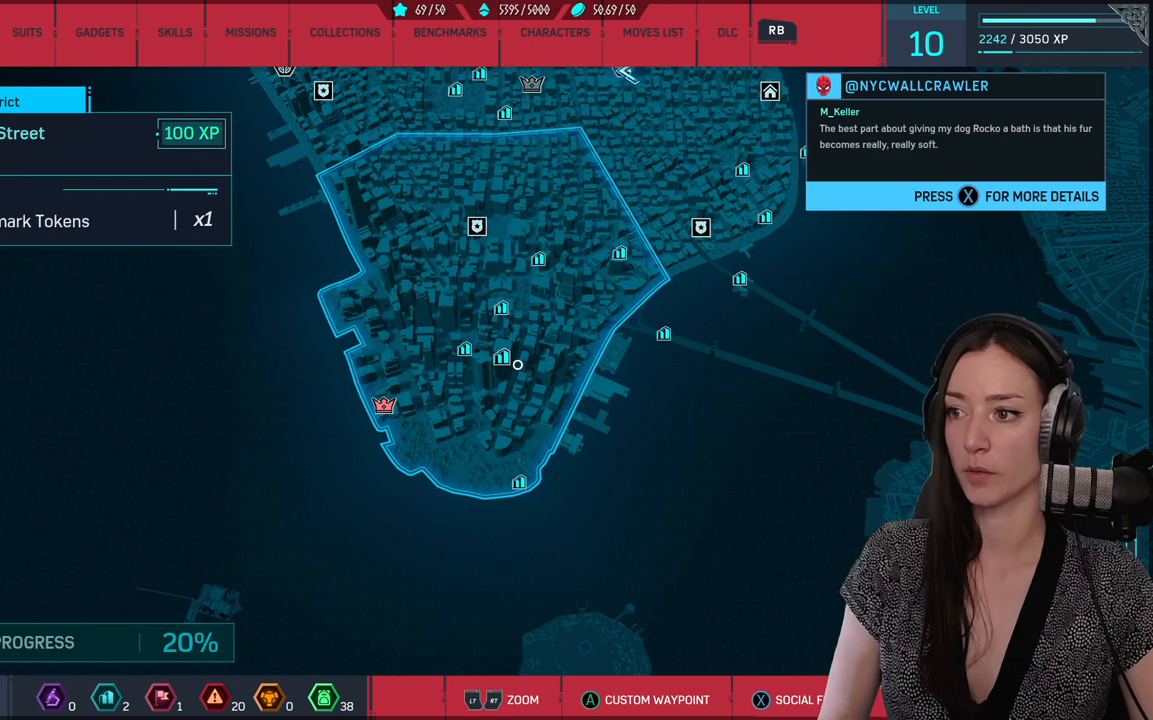
{"dt_ms": 500, "buttons": [], "left_stick": "center", "right_stick": "center", "events": []}
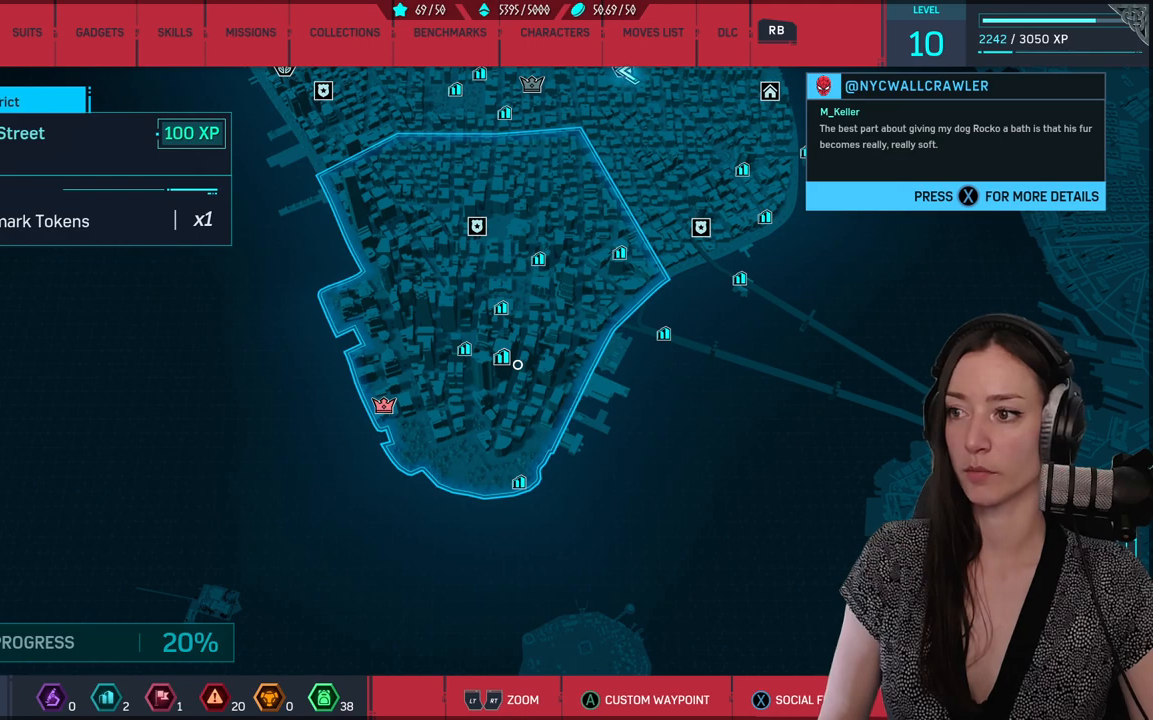
{"dt_ms": 500, "buttons": [], "left_stick": "center", "right_stick": "center", "events": []}
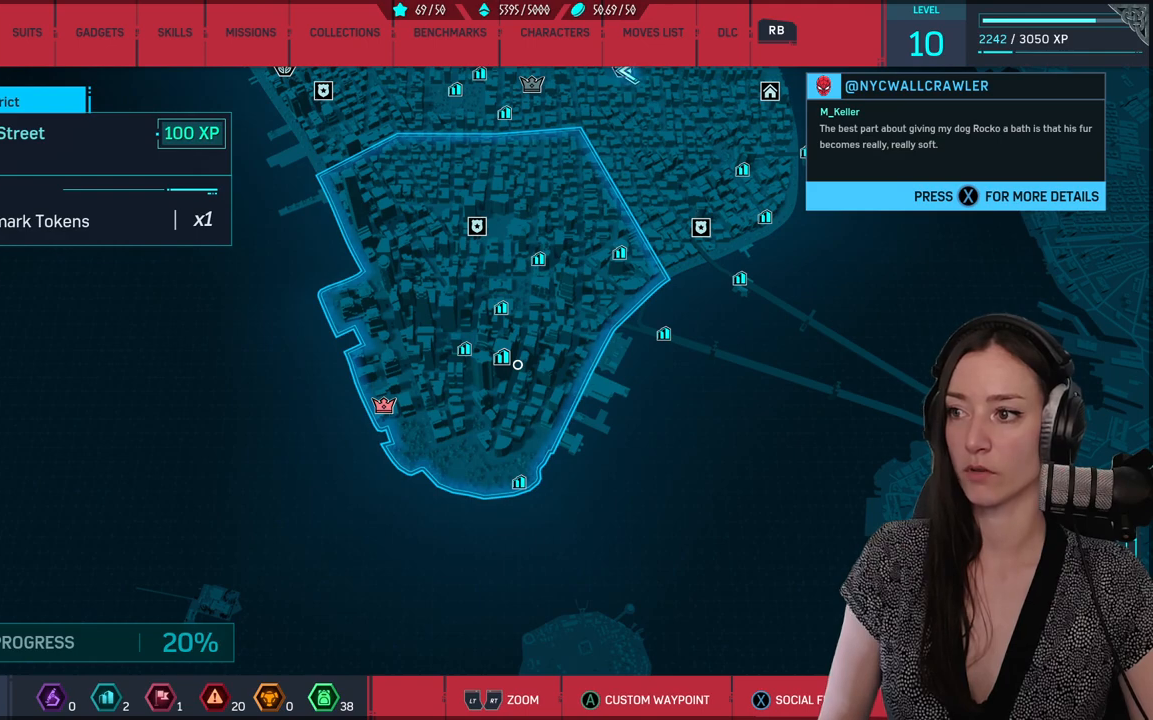
{"dt_ms": 500, "buttons": [], "left_stick": "center", "right_stick": "center", "events": []}